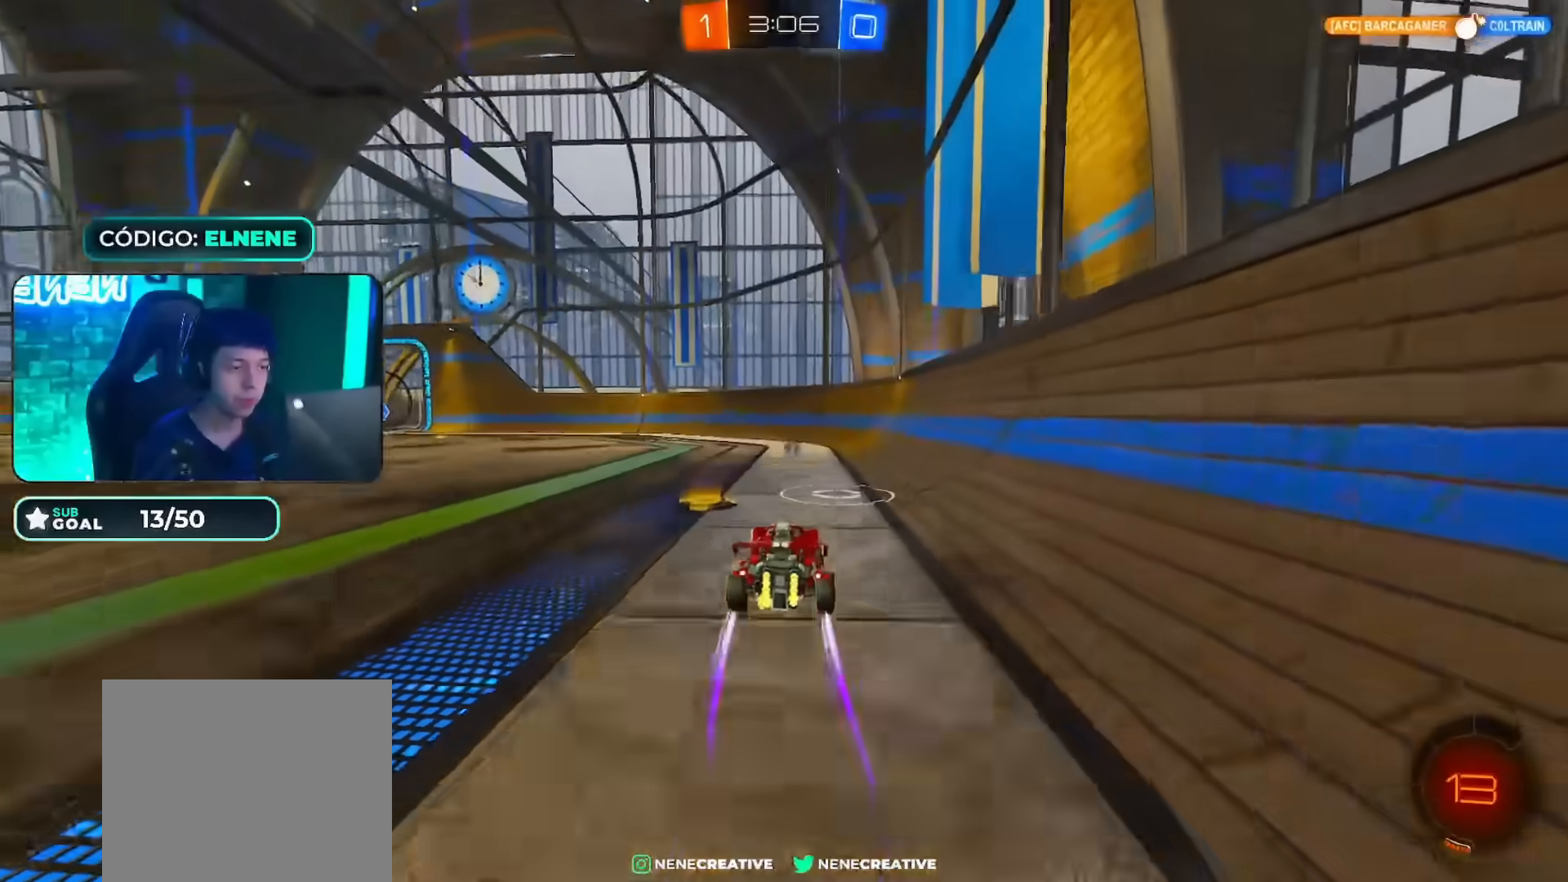
Gameplay with a controller (PlayStation layout); each line is a JSON object with the inputs held at the frame after it. "events" lists button and stick changes between this image and that frame as [ms after this image, input, new state], when the widget could be followed in between.
{"buttons": ["CROSS", "CIRCLE", "L2", "R2"], "left_stick": "up-left", "right_stick": "center", "events": [[16, "left_stick", "down-left"], [33, "CROSS", "down"], [150, "CROSS", "up"], [150, "left_stick", "center"], [233, "CROSS", "down"], [283, "left_stick", "up-left"], [333, "CIRCLE", "down"], [333, "CROSS", "up"], [450, "CROSS", "down"], [467, "L2", "down"]]}
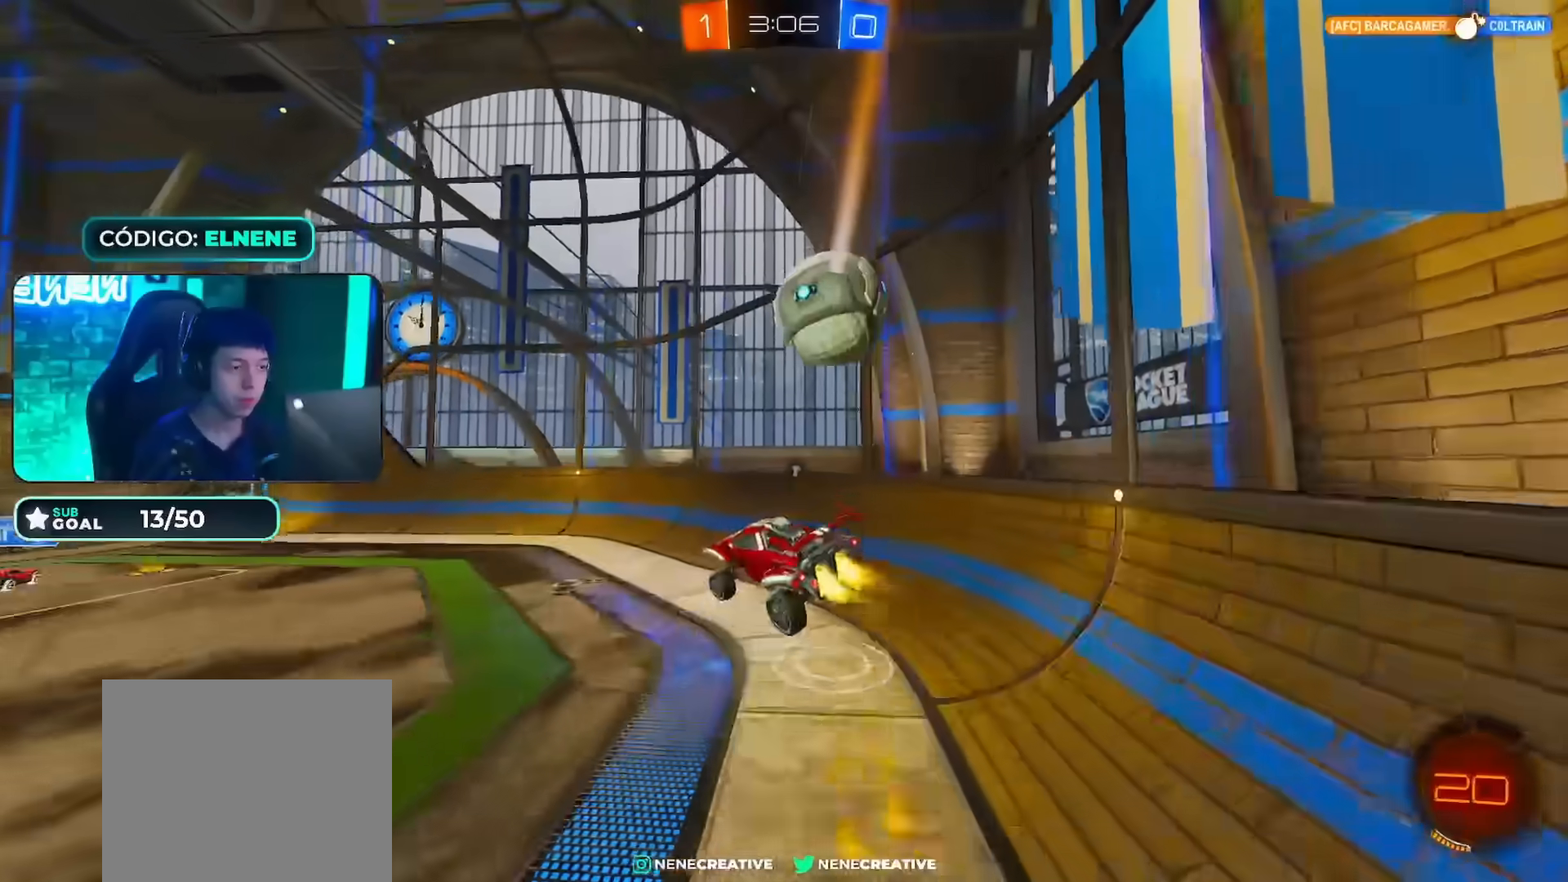
{"buttons": ["R2"], "left_stick": "center", "right_stick": "center", "events": [[50, "CIRCLE", "up"], [50, "left_stick", "down-left"], [84, "CROSS", "up"], [100, "L2", "up"], [150, "left_stick", "right"], [167, "CIRCLE", "down"], [251, "CIRCLE", "up"], [434, "left_stick", "center"]]}
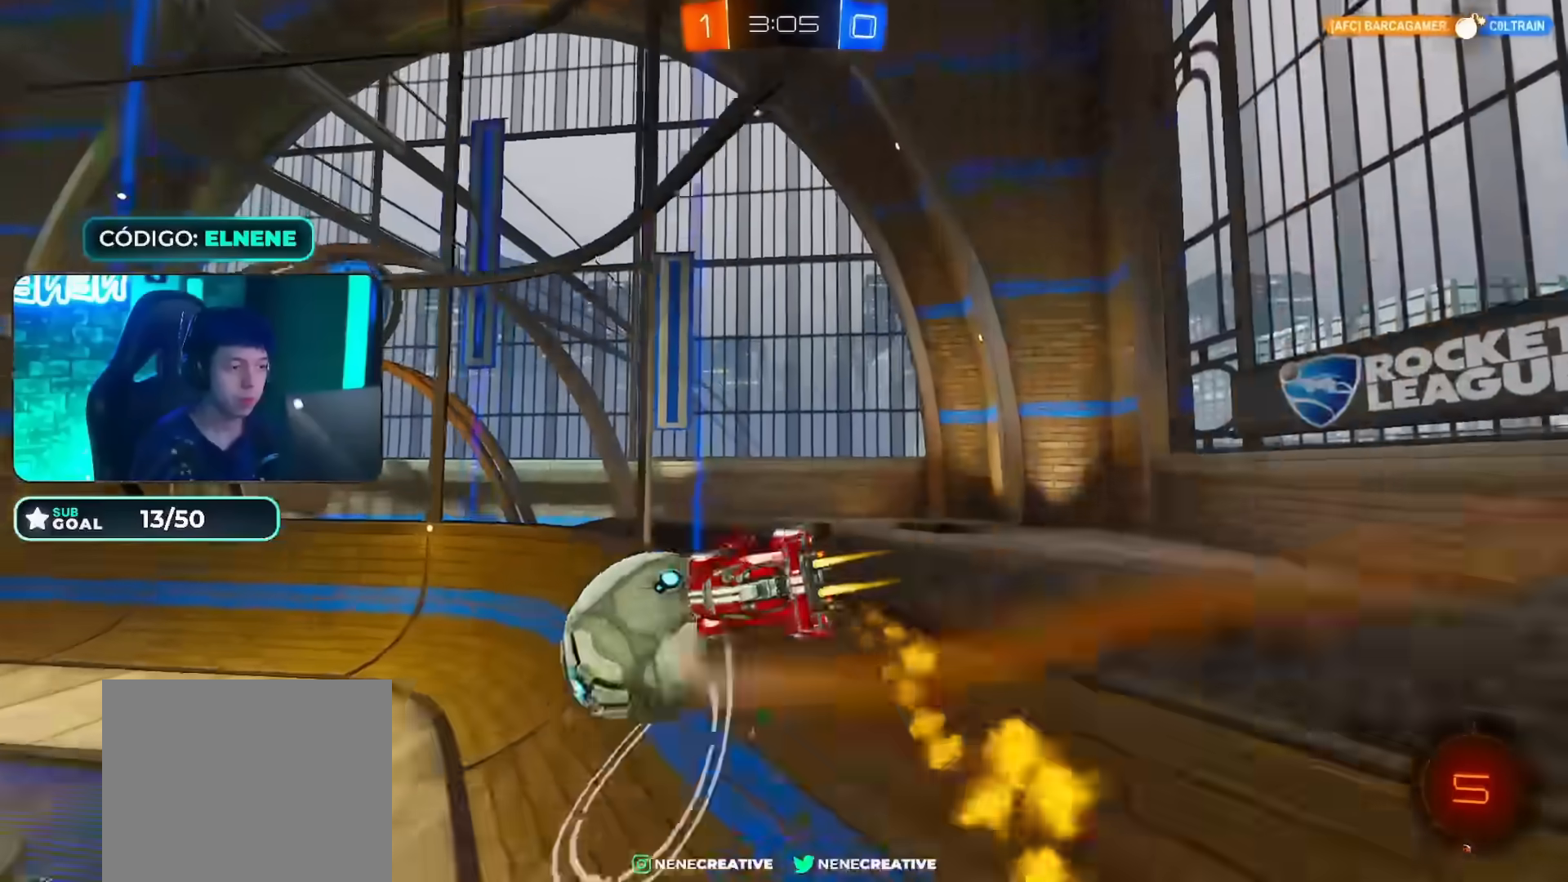
{"buttons": ["R2"], "left_stick": "center", "right_stick": "center", "events": [[100, "TRIANGLE", "down"], [267, "TRIANGLE", "up"], [350, "left_stick", "right"], [417, "left_stick", "center"]]}
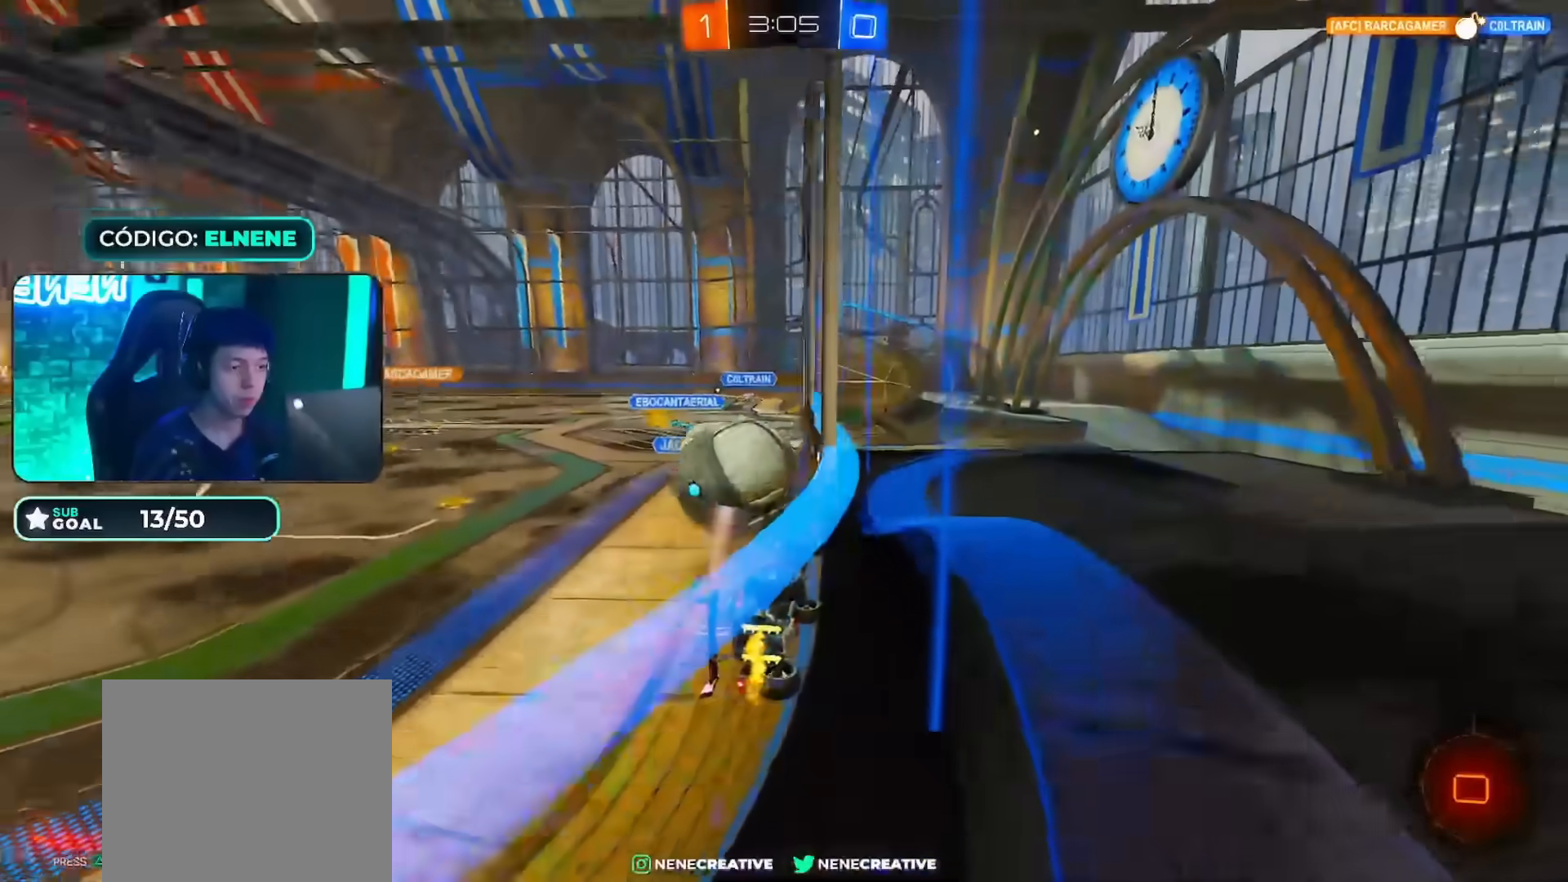
{"buttons": ["CROSS", "CIRCLE", "R2"], "left_stick": "up", "right_stick": "center", "events": [[251, "CROSS", "down"], [251, "left_stick", "up-right"], [351, "left_stick", "up"], [367, "CROSS", "up"], [417, "CIRCLE", "down"], [451, "CROSS", "down"]]}
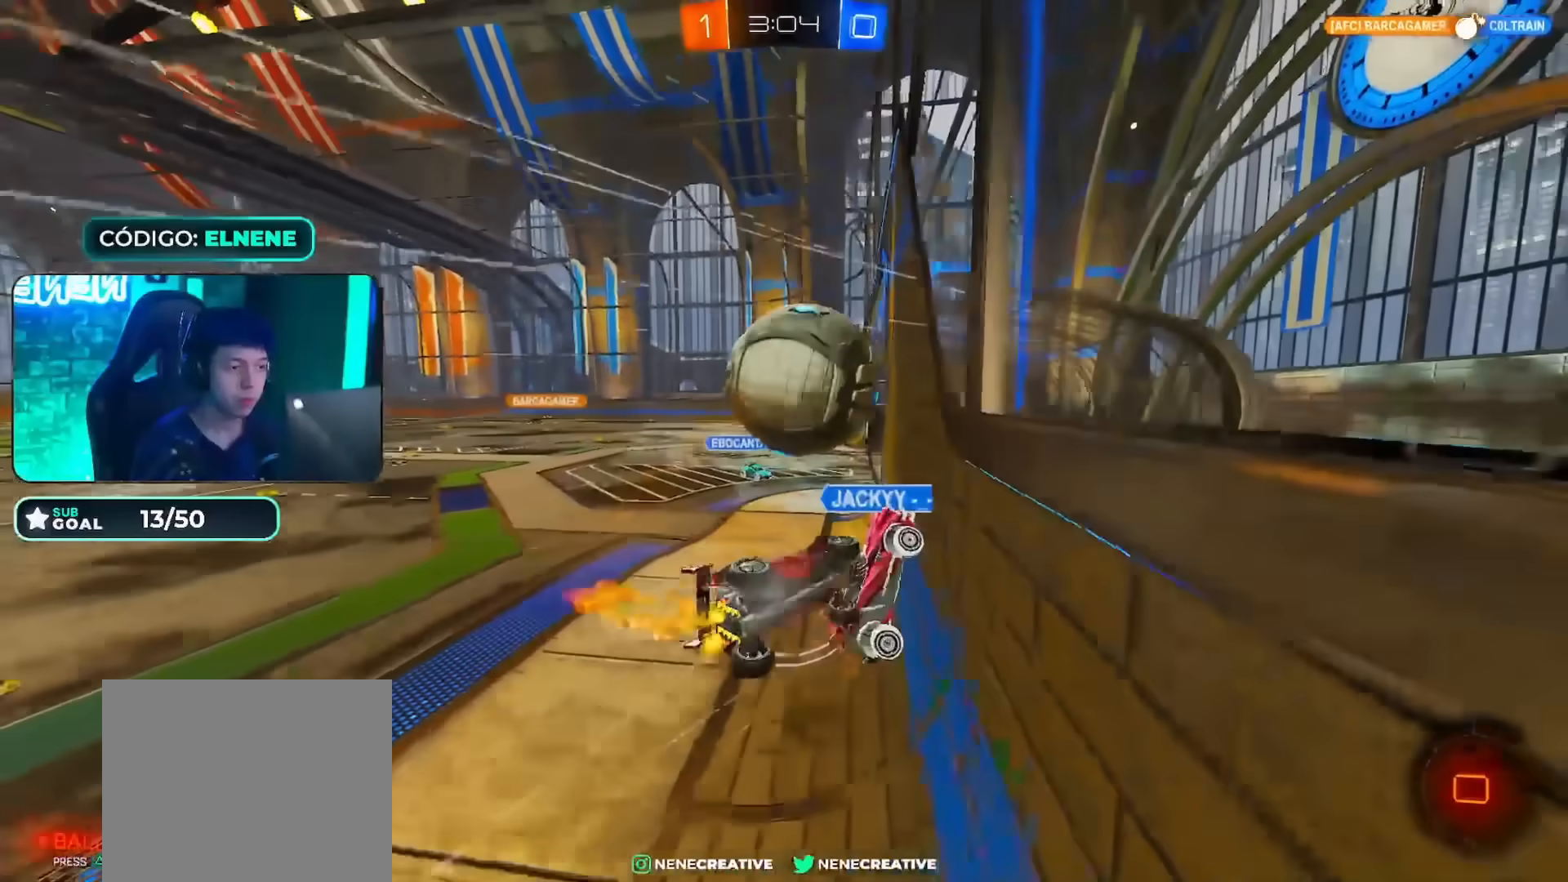
{"buttons": ["TRIANGLE"], "left_stick": "center", "right_stick": "center", "events": [[83, "CROSS", "up"], [100, "CIRCLE", "up"], [100, "left_stick", "center"], [250, "R2", "up"], [450, "TRIANGLE", "down"]]}
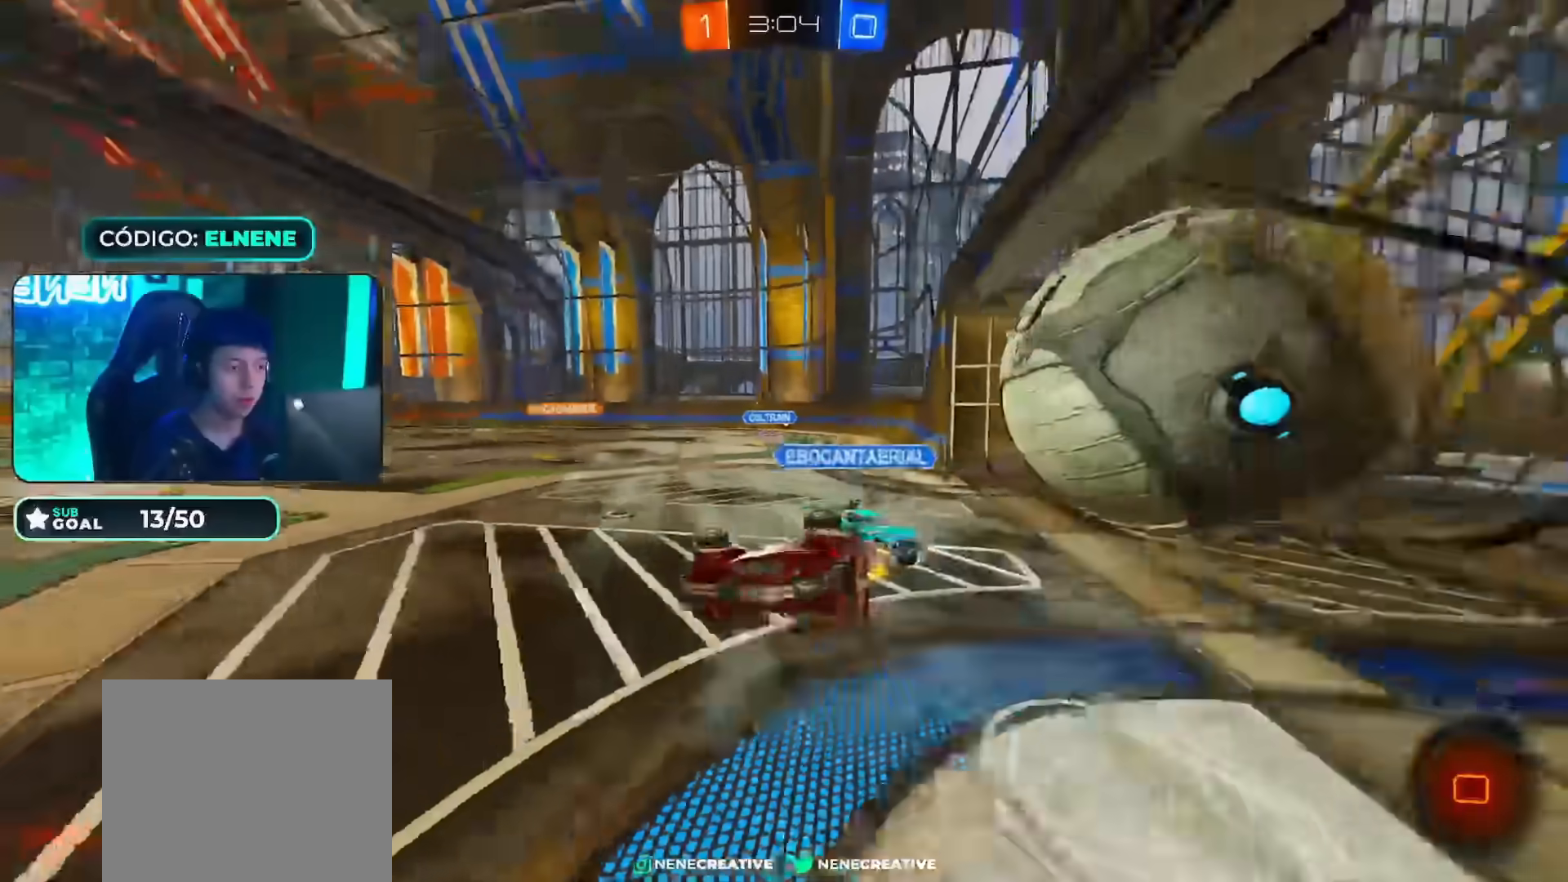
{"buttons": ["R2"], "left_stick": "right", "right_stick": "center", "events": [[17, "TRIANGLE", "up"], [84, "left_stick", "right"], [251, "L2", "down"], [251, "R2", "down"], [317, "TRIANGLE", "down"], [451, "TRIANGLE", "up"], [501, "L2", "up"]]}